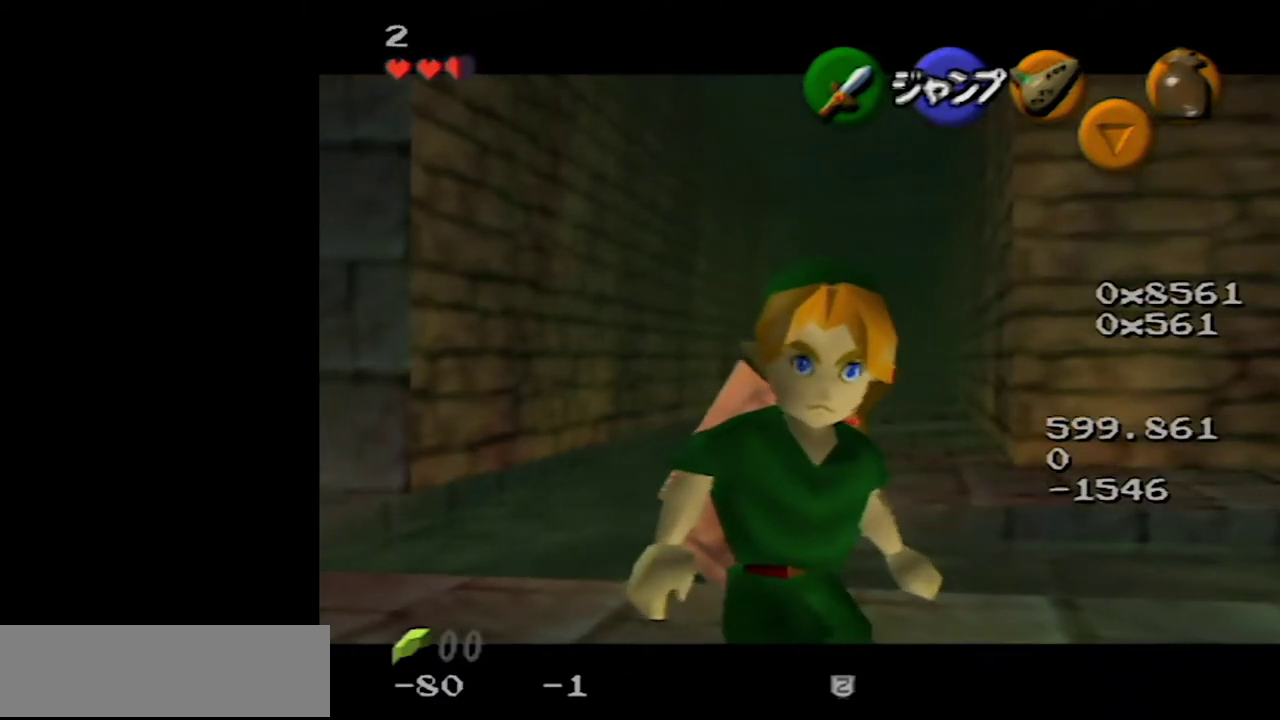
Gameplay with a controller (Nintendo layout); each line is a JSON object with the inputs held at the frame after it. "events" lists button and stick changes between this image and that frame as [ms after this image, input, new state], when the widget could be followed in between. Not read: L3 R3.
{"buttons": ["Z"], "left_stick": "left", "events": []}
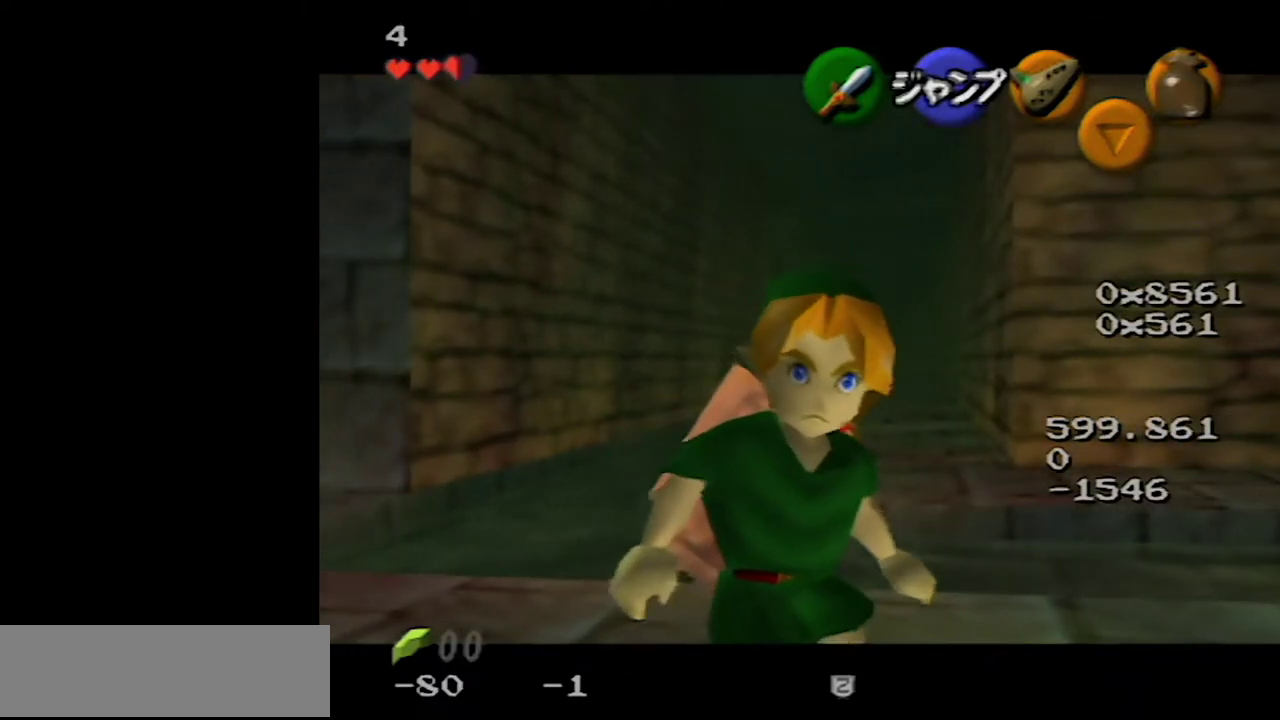
{"buttons": ["Z"], "left_stick": "left", "events": []}
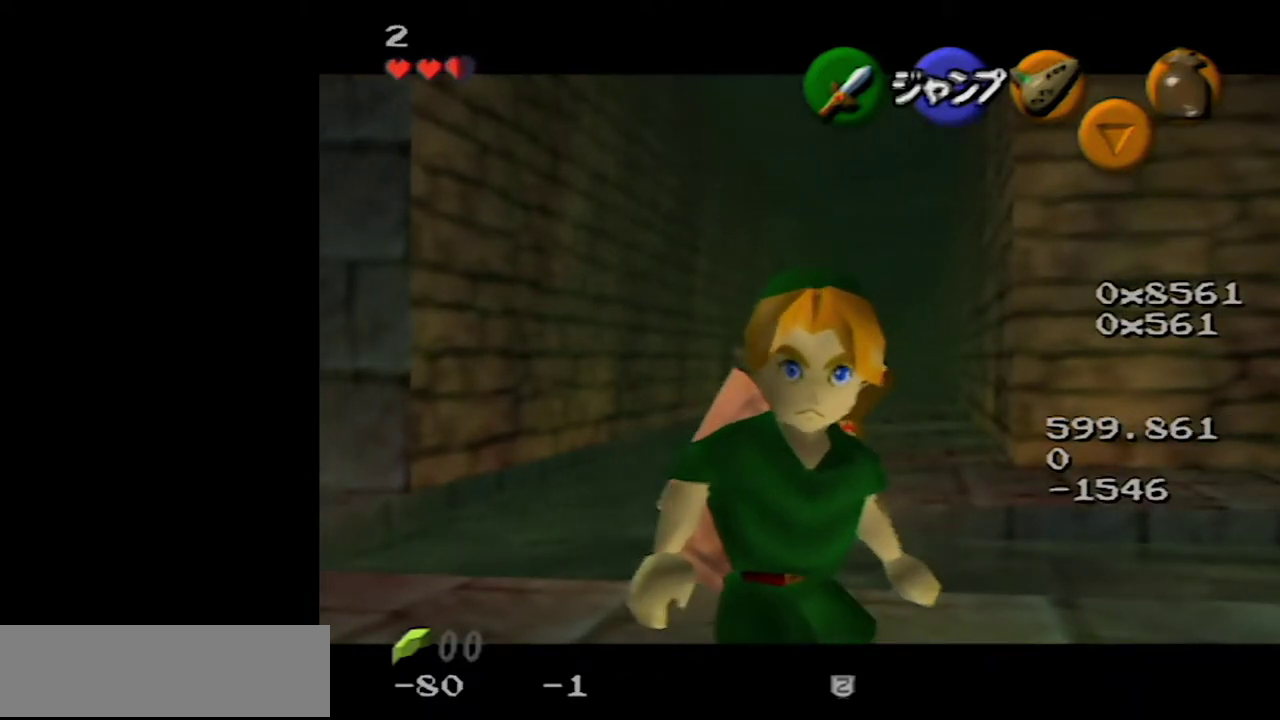
{"buttons": ["Z"], "left_stick": "left", "events": []}
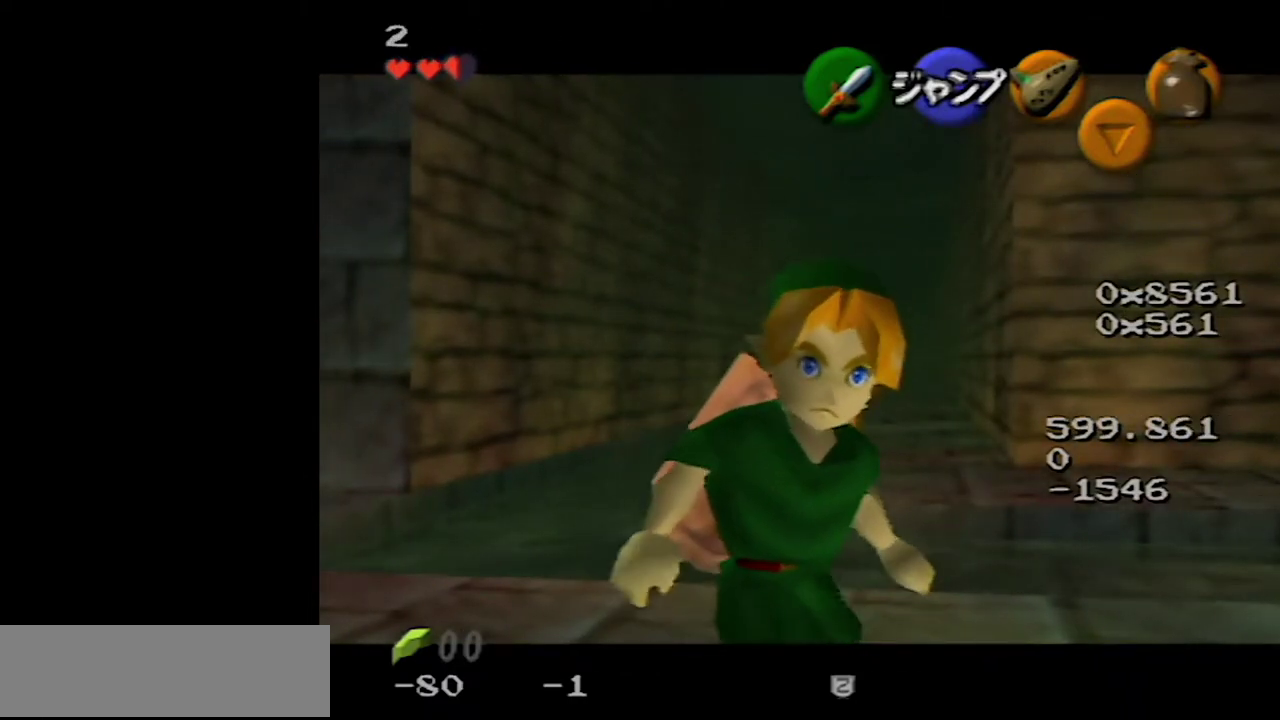
{"buttons": ["Z"], "left_stick": "left", "events": []}
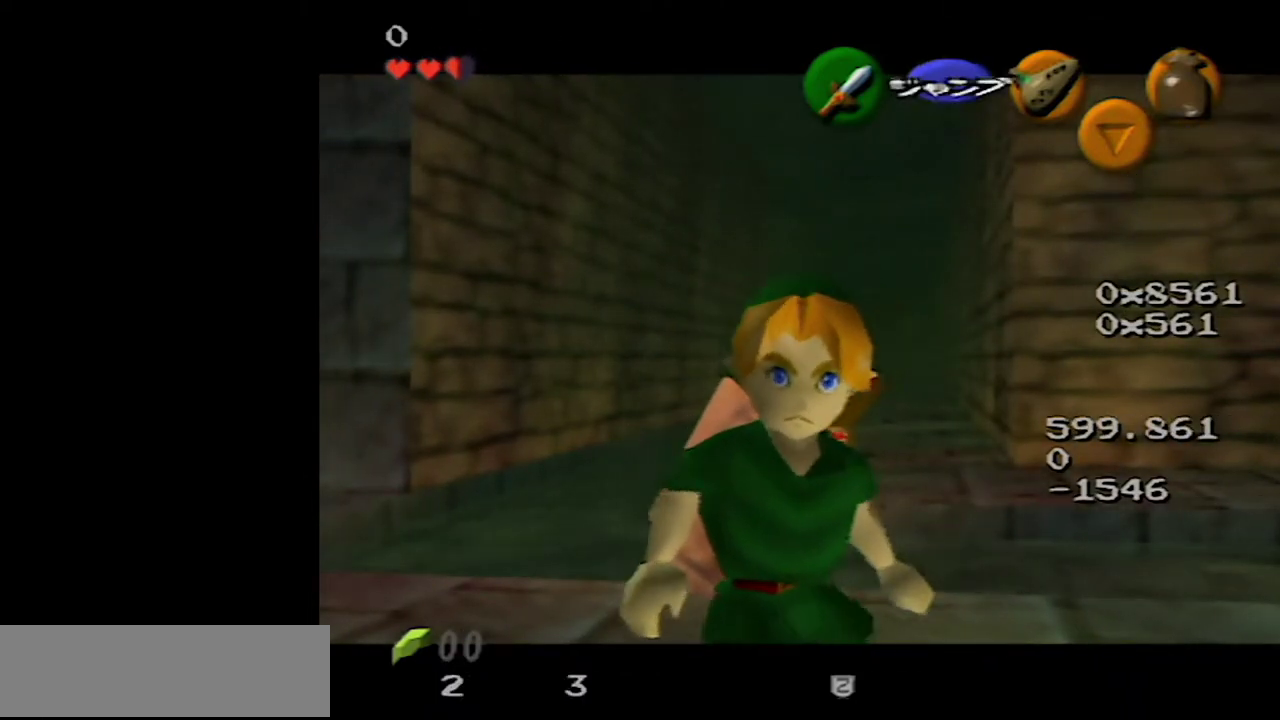
{"buttons": ["Z"], "left_stick": "down-left", "events": [[17, "left_stick", "center"], [317, "left_stick", "down-left"]]}
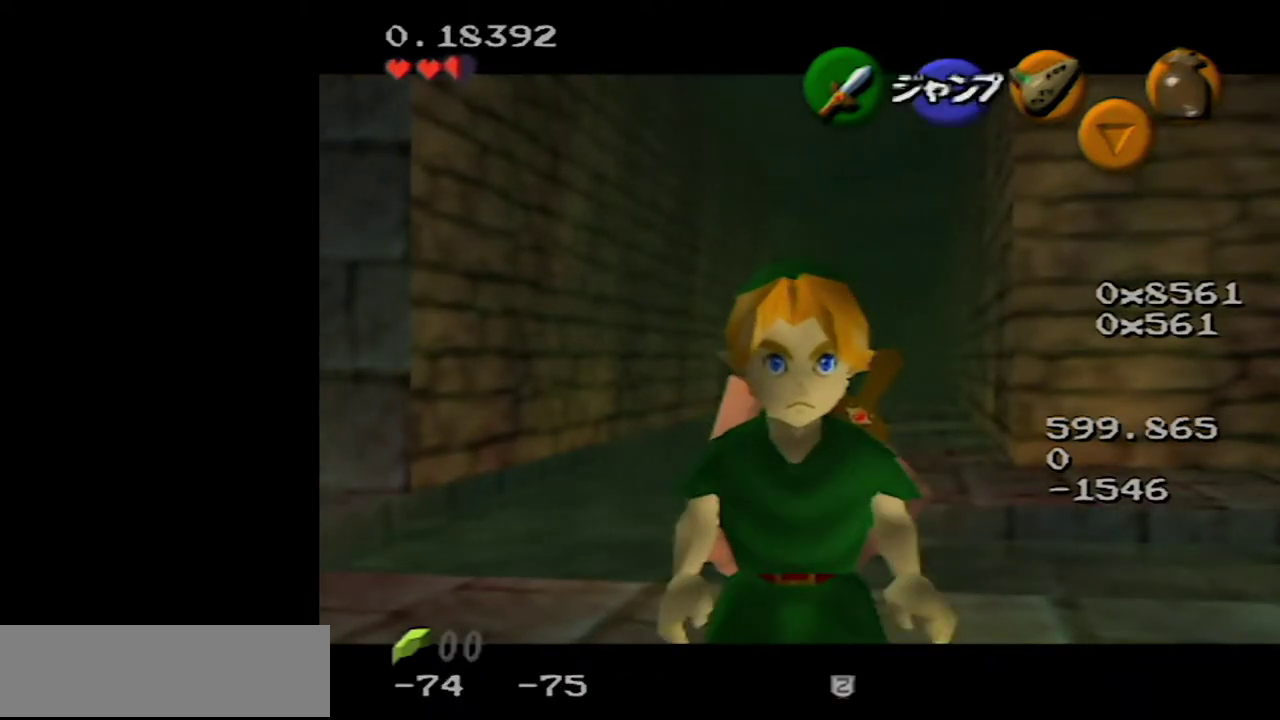
{"buttons": ["Z"], "left_stick": "down-left", "events": []}
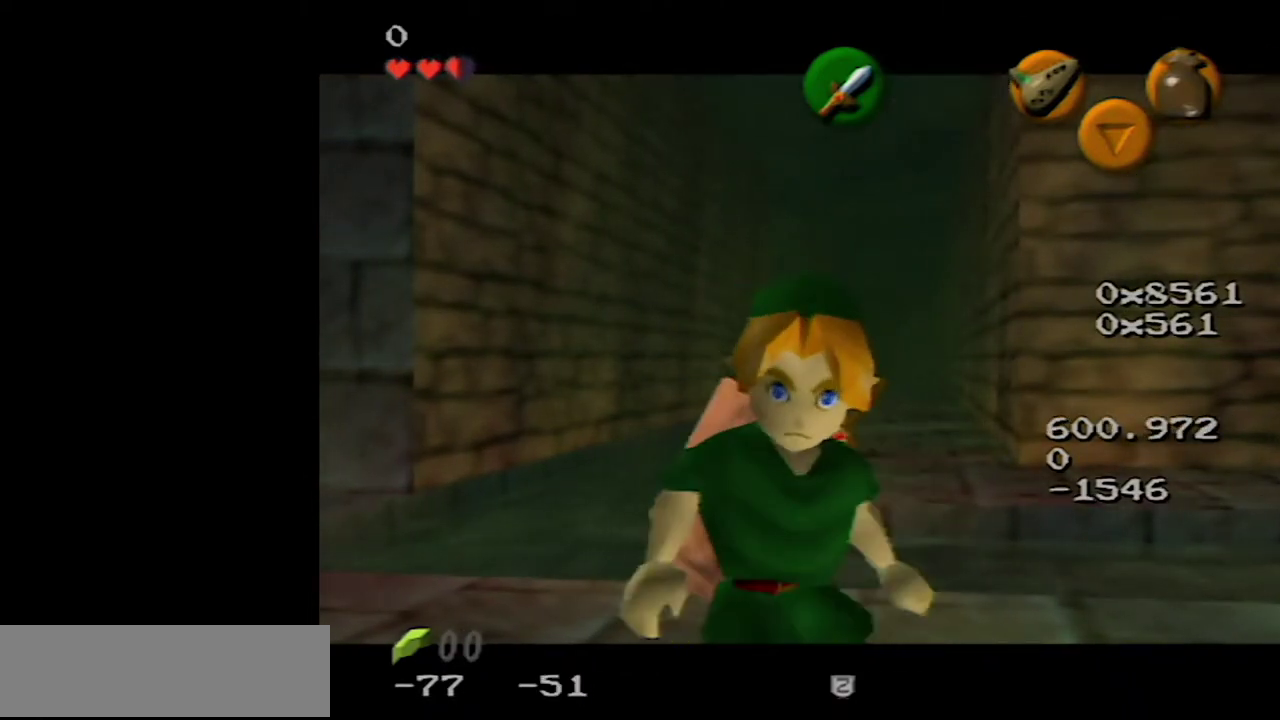
{"buttons": ["Z"], "left_stick": "down-left", "events": []}
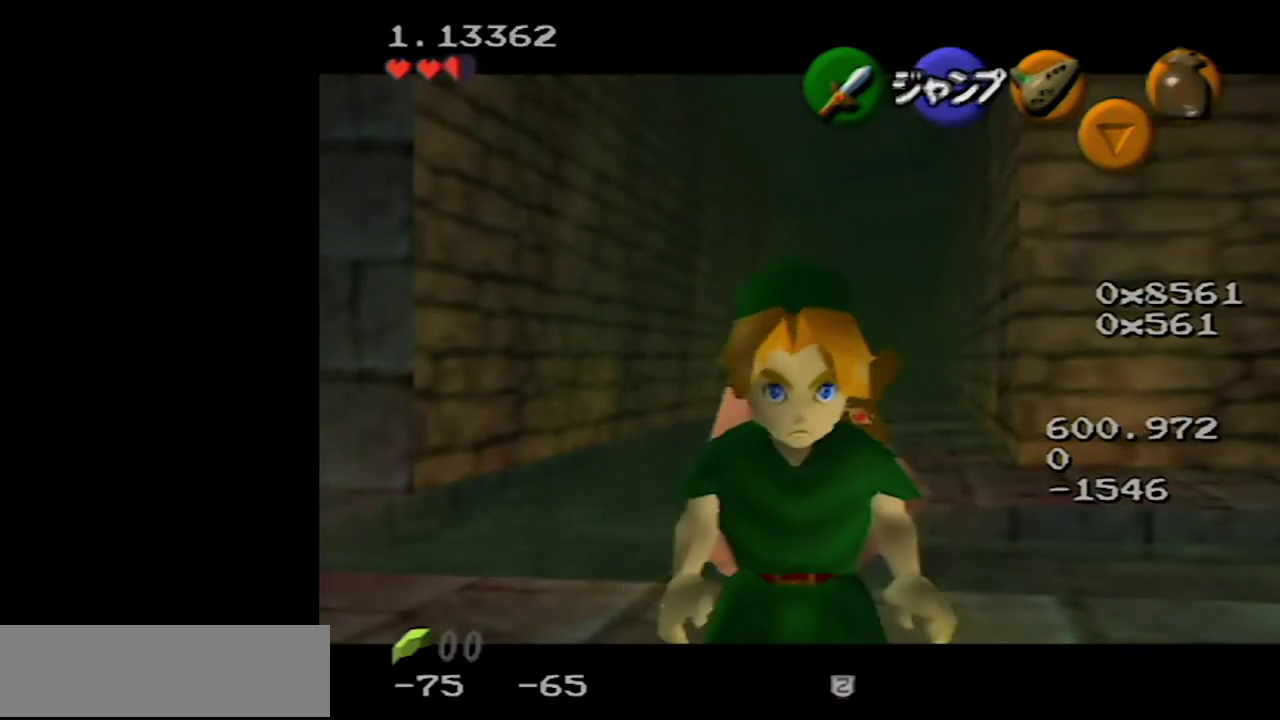
{"buttons": ["Z"], "left_stick": "down-left", "events": []}
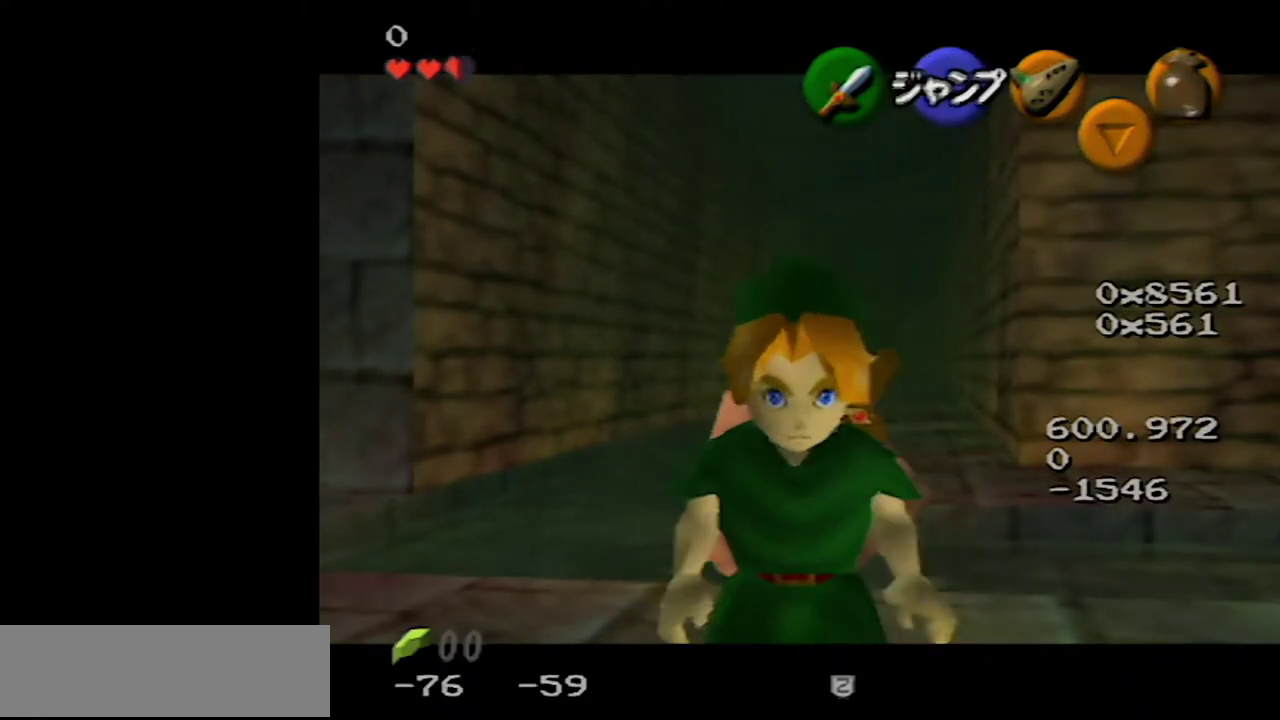
{"buttons": ["Z"], "left_stick": "down-left", "events": []}
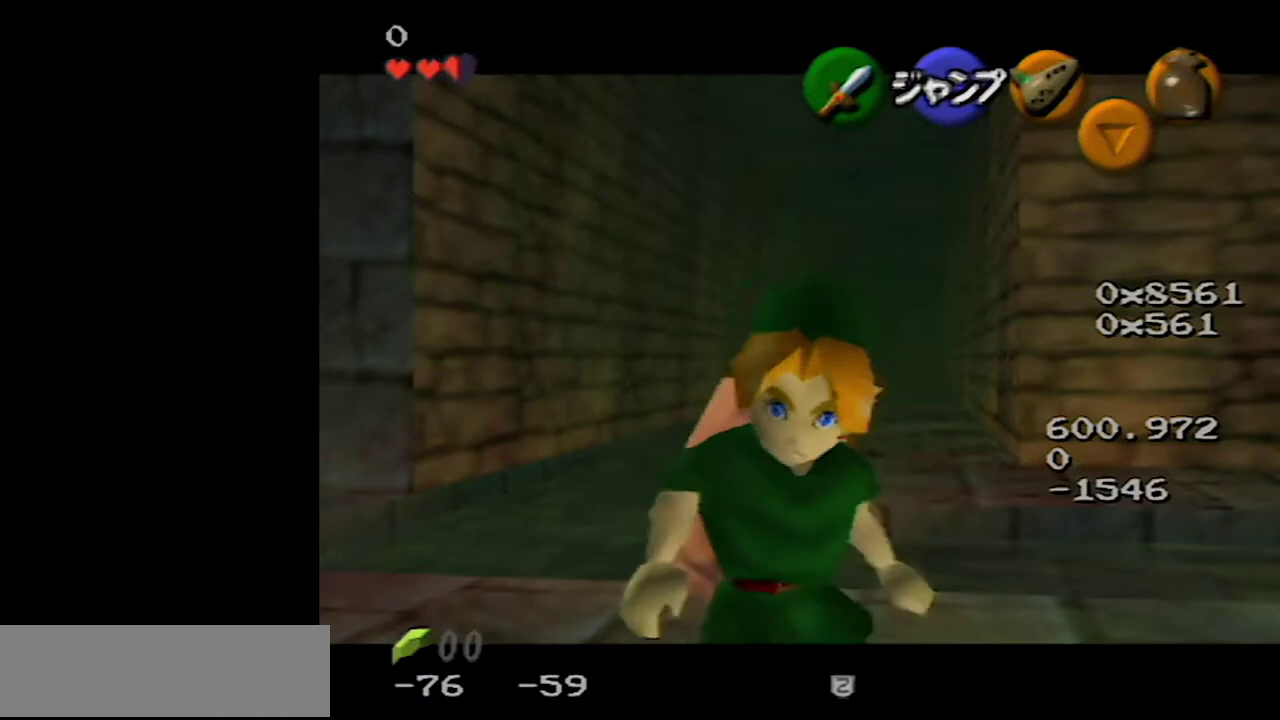
{"buttons": ["Z"], "left_stick": "center", "events": [[350, "left_stick", "center"]]}
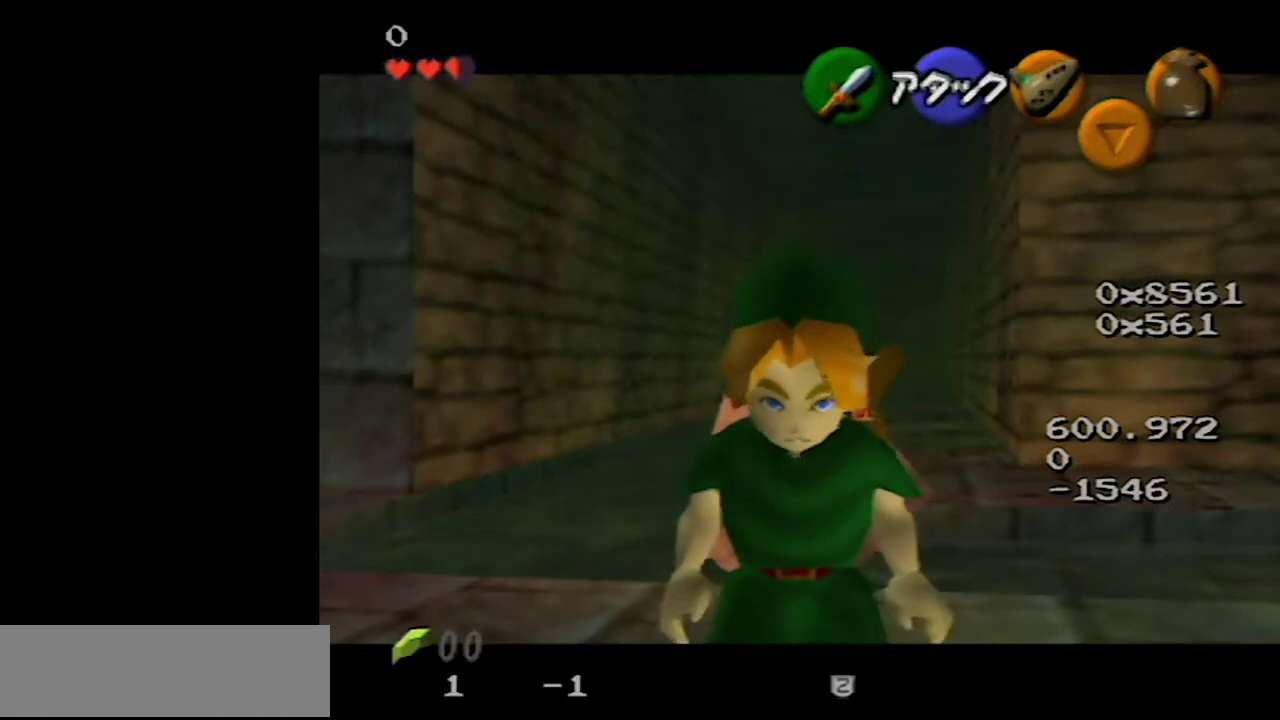
{"buttons": ["Z"], "left_stick": "down-left", "events": [[133, "left_stick", "down-left"]]}
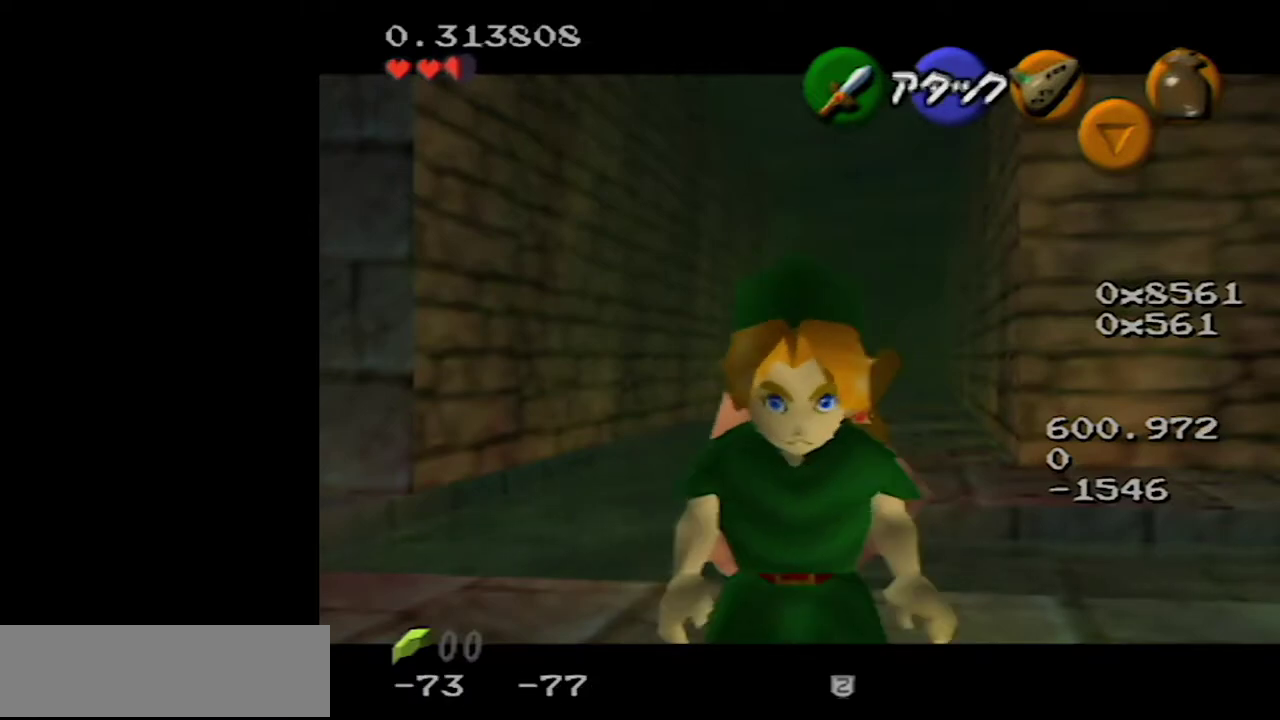
{"buttons": ["Z"], "left_stick": "down-right", "events": [[167, "left_stick", "center"], [317, "left_stick", "down-right"]]}
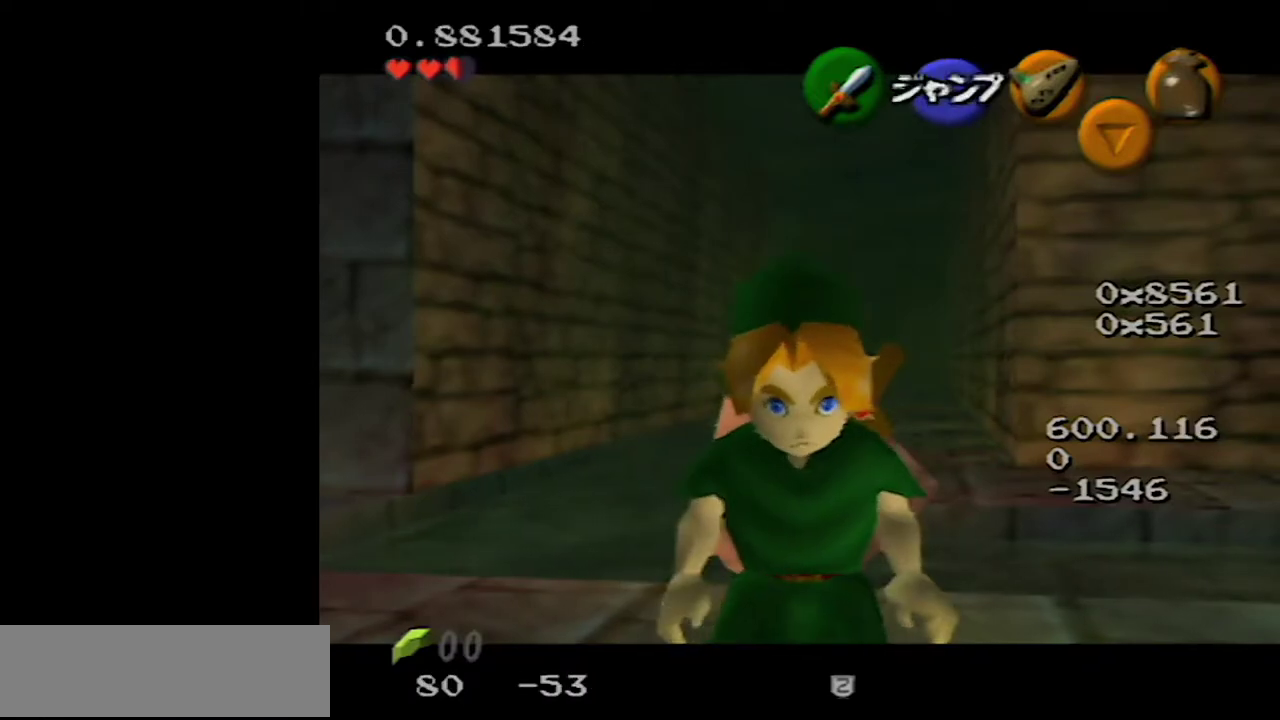
{"buttons": ["Z"], "left_stick": "left", "events": [[317, "left_stick", "center"], [483, "left_stick", "left"]]}
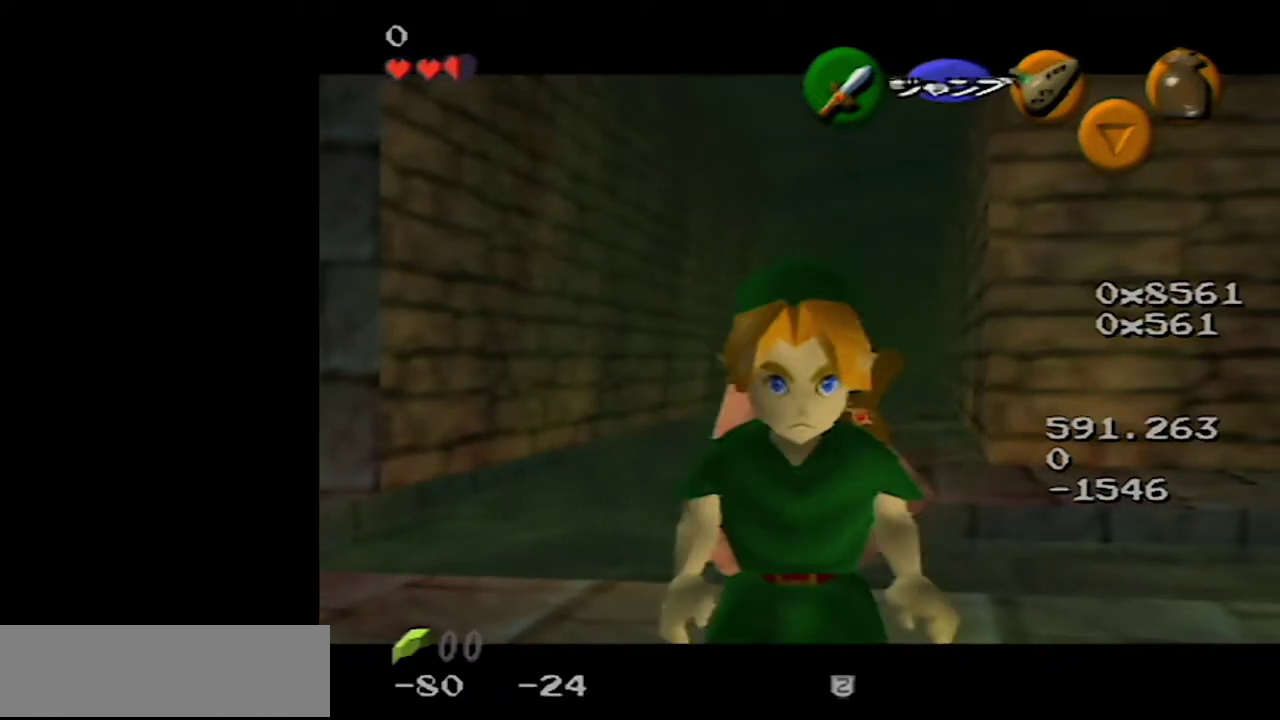
{"buttons": ["Z"], "left_stick": "left", "events": []}
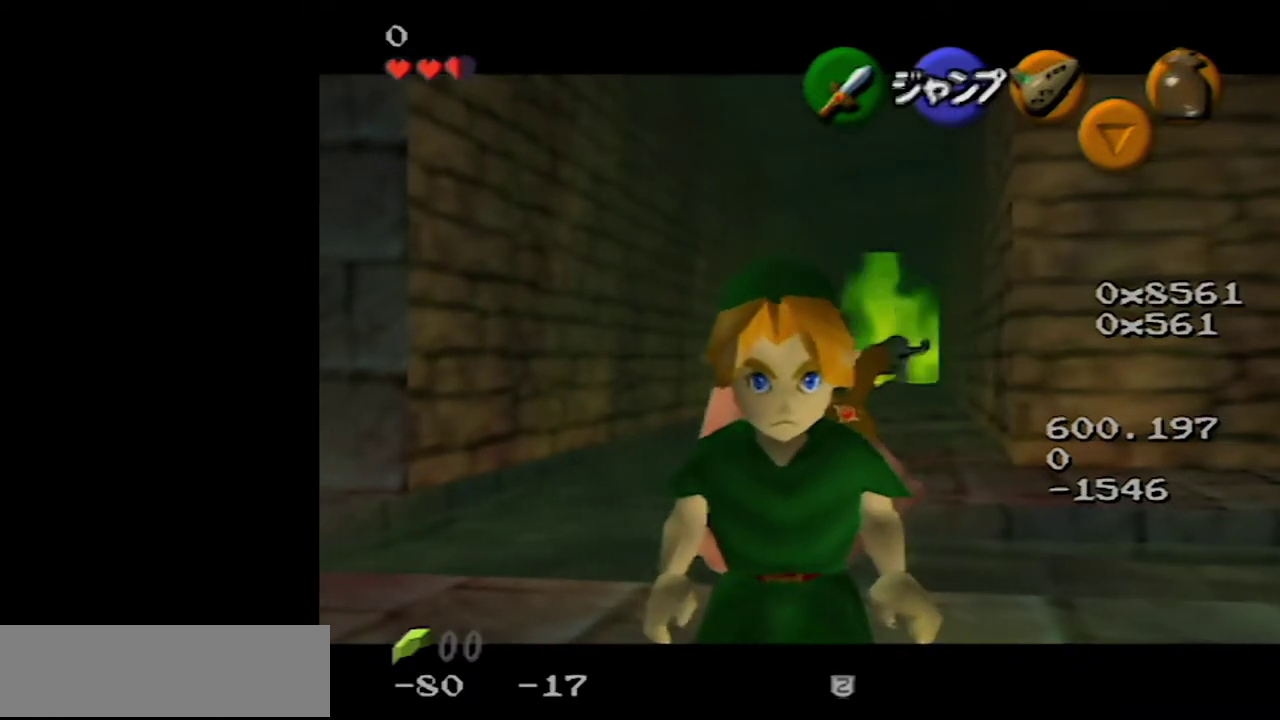
{"buttons": ["Z"], "left_stick": "down-left", "events": [[483, "left_stick", "down-left"]]}
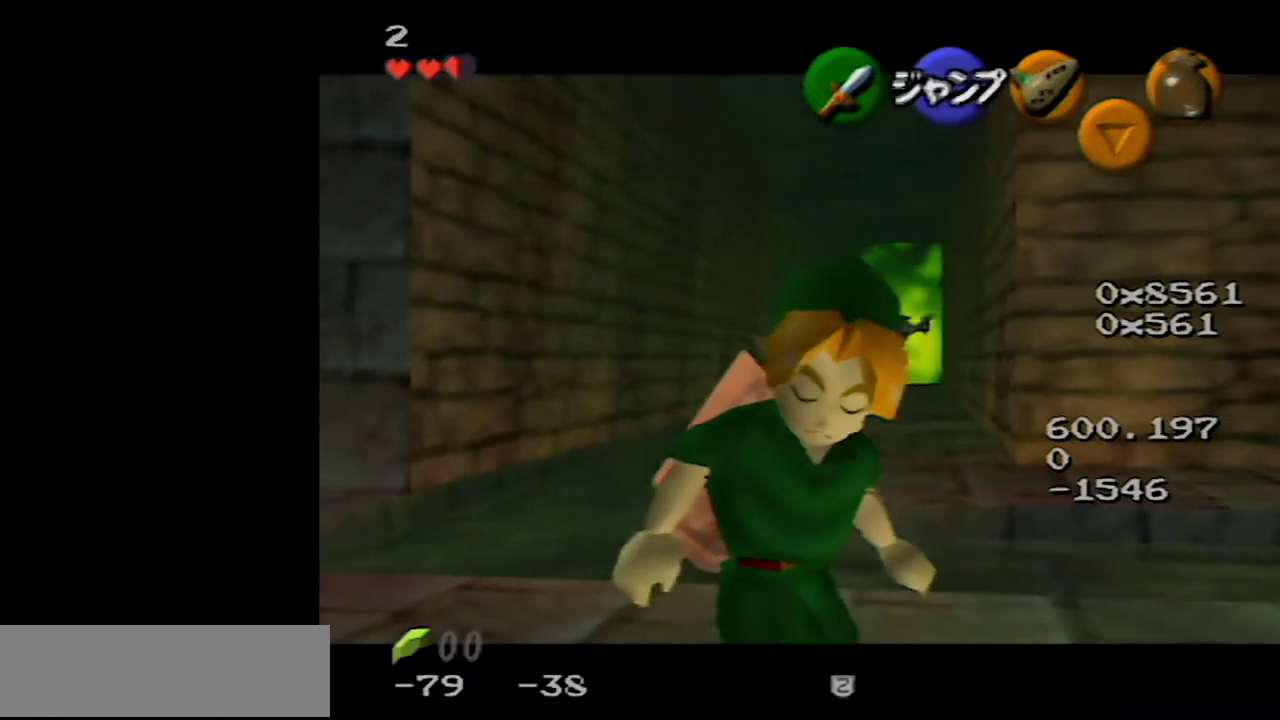
{"buttons": ["Z"], "left_stick": "down-left", "events": []}
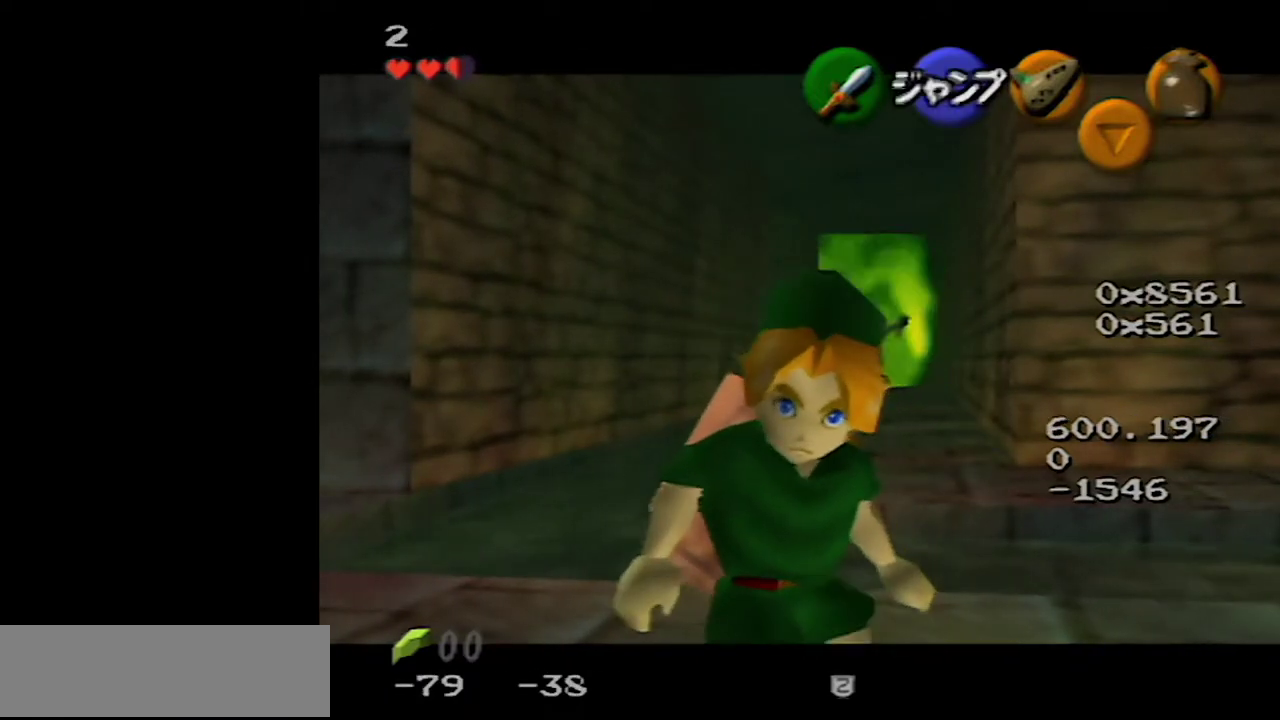
{"buttons": ["Z"], "left_stick": "down-left", "events": []}
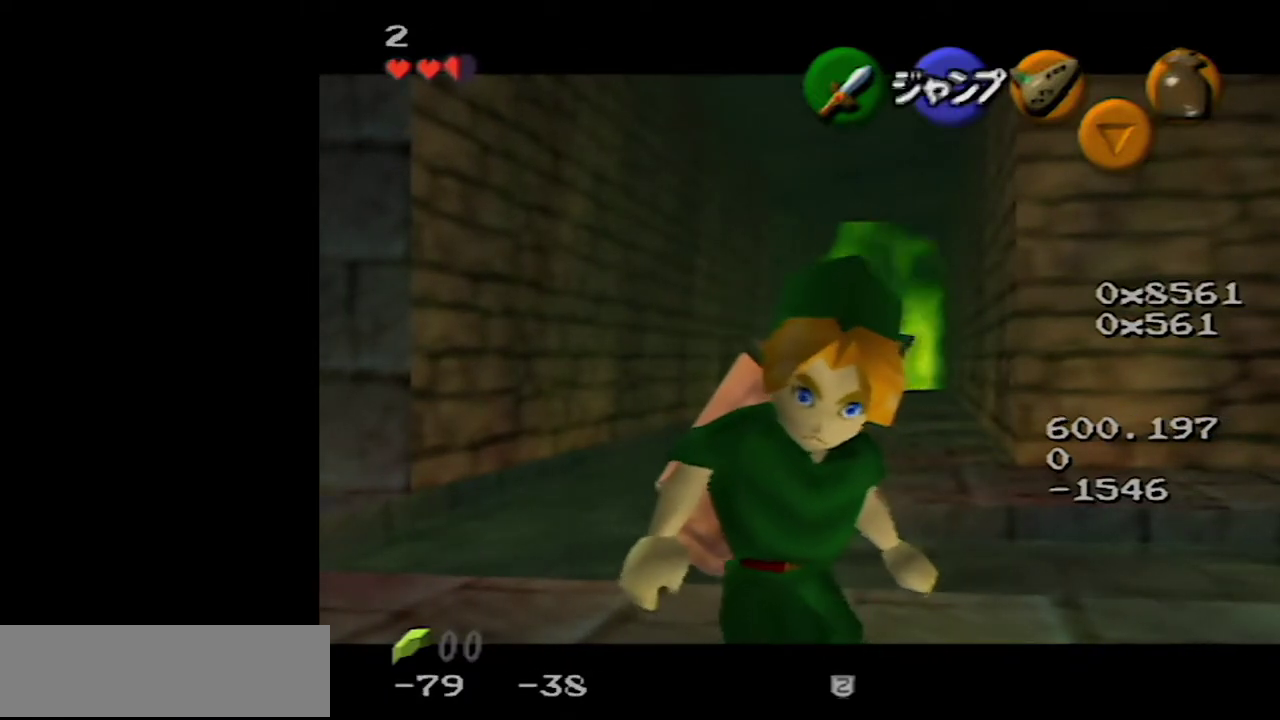
{"buttons": ["Z"], "left_stick": "down-left", "events": []}
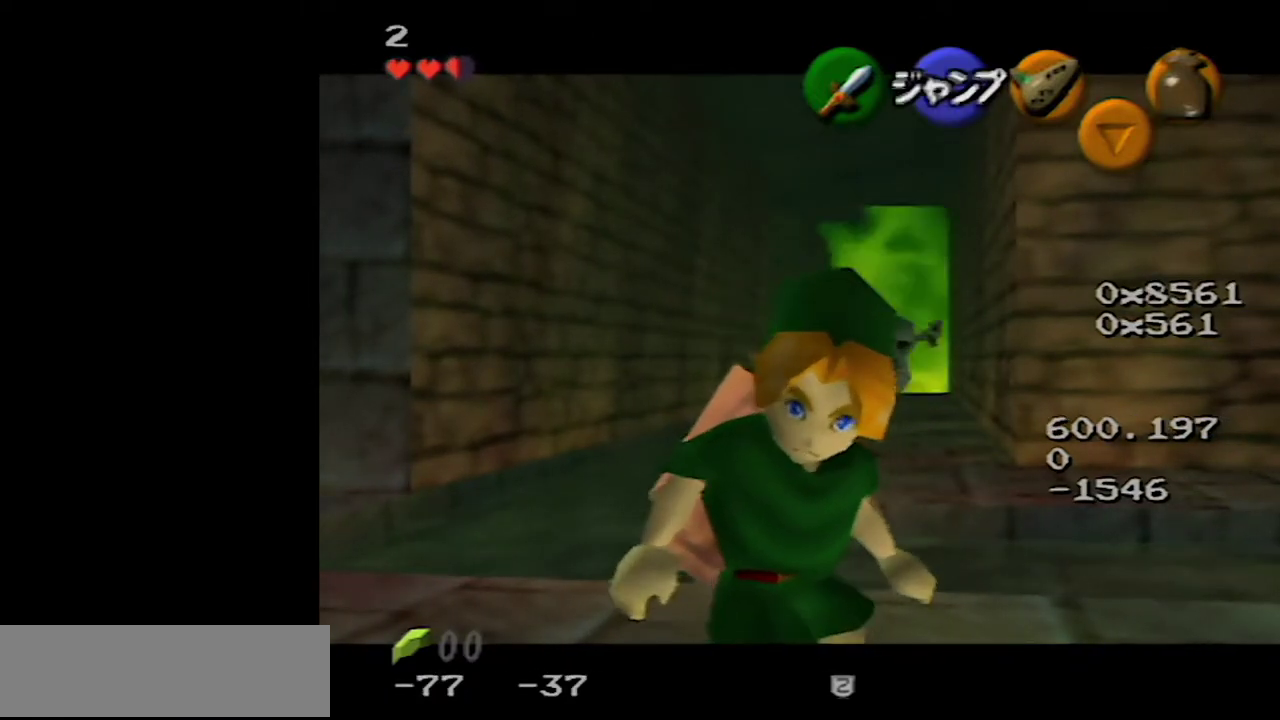
{"buttons": ["Z"], "left_stick": "down-left", "events": []}
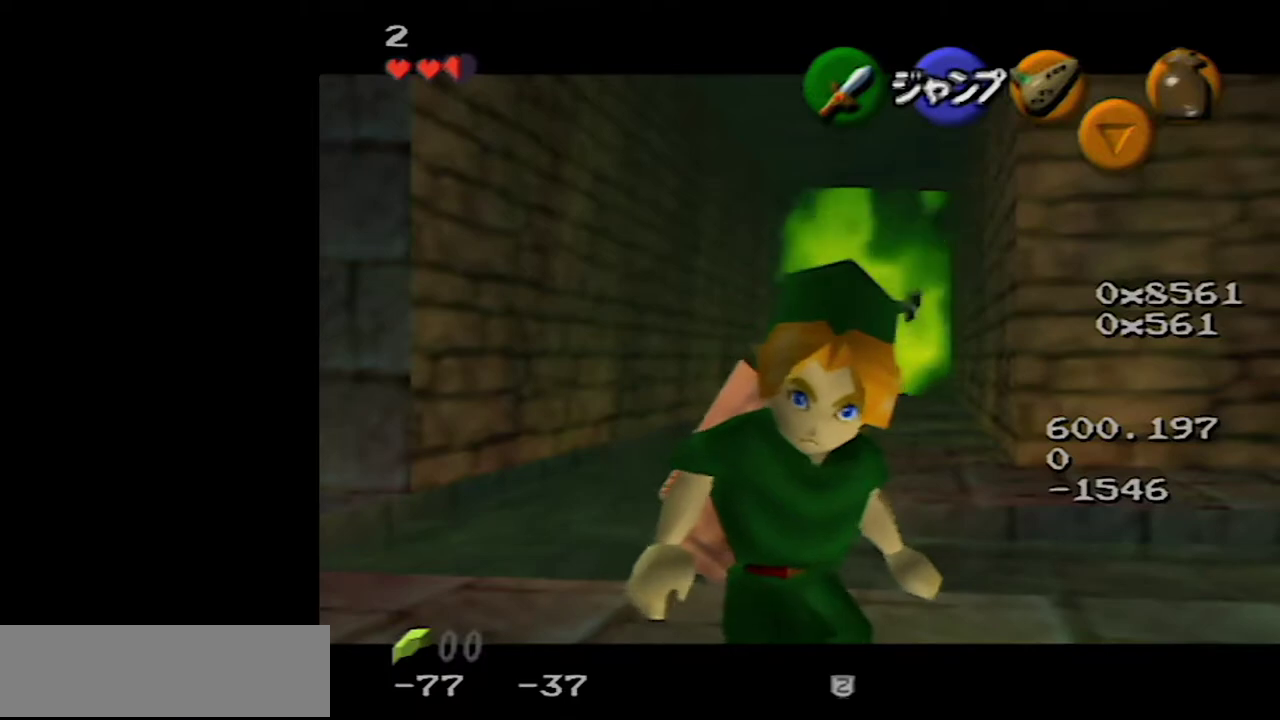
{"buttons": ["Z"], "left_stick": "down-left", "events": []}
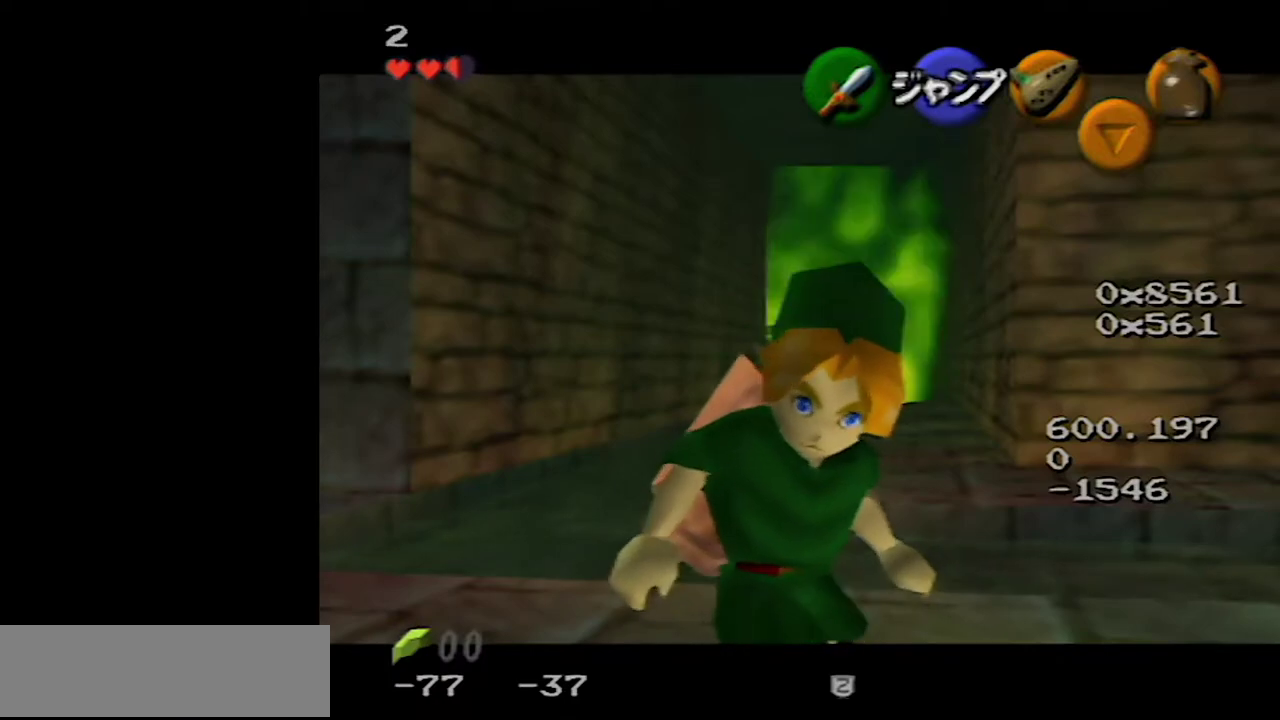
{"buttons": ["Z"], "left_stick": "center", "events": [[250, "left_stick", "left"], [317, "left_stick", "center"]]}
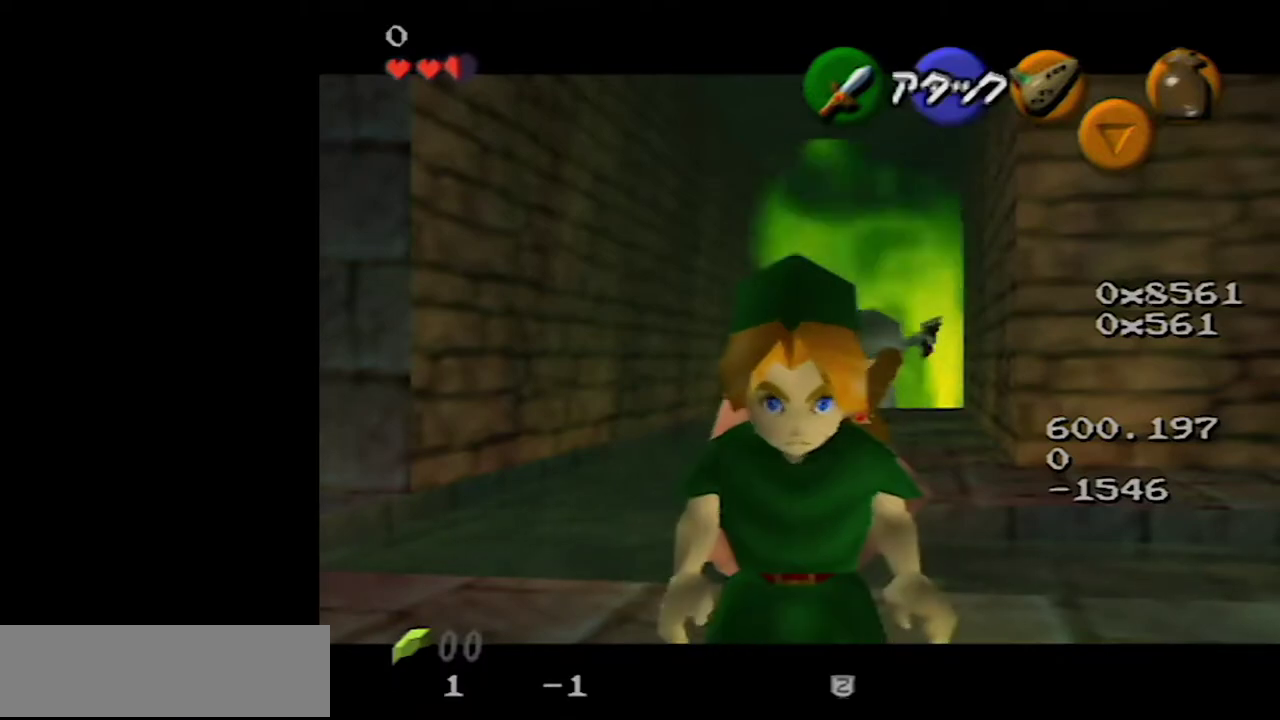
{"buttons": ["R1", "Z"], "left_stick": "center", "events": [[200, "R1", "down"]]}
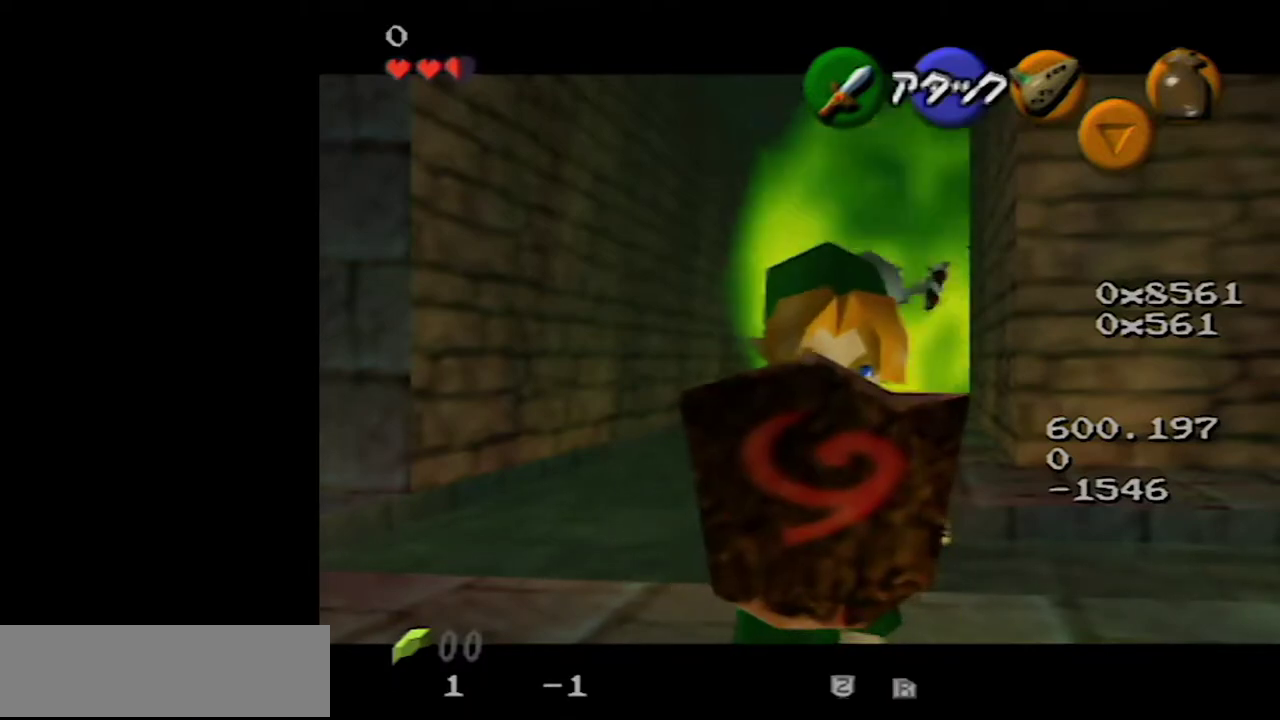
{"buttons": ["R1", "Z"], "left_stick": "center", "events": []}
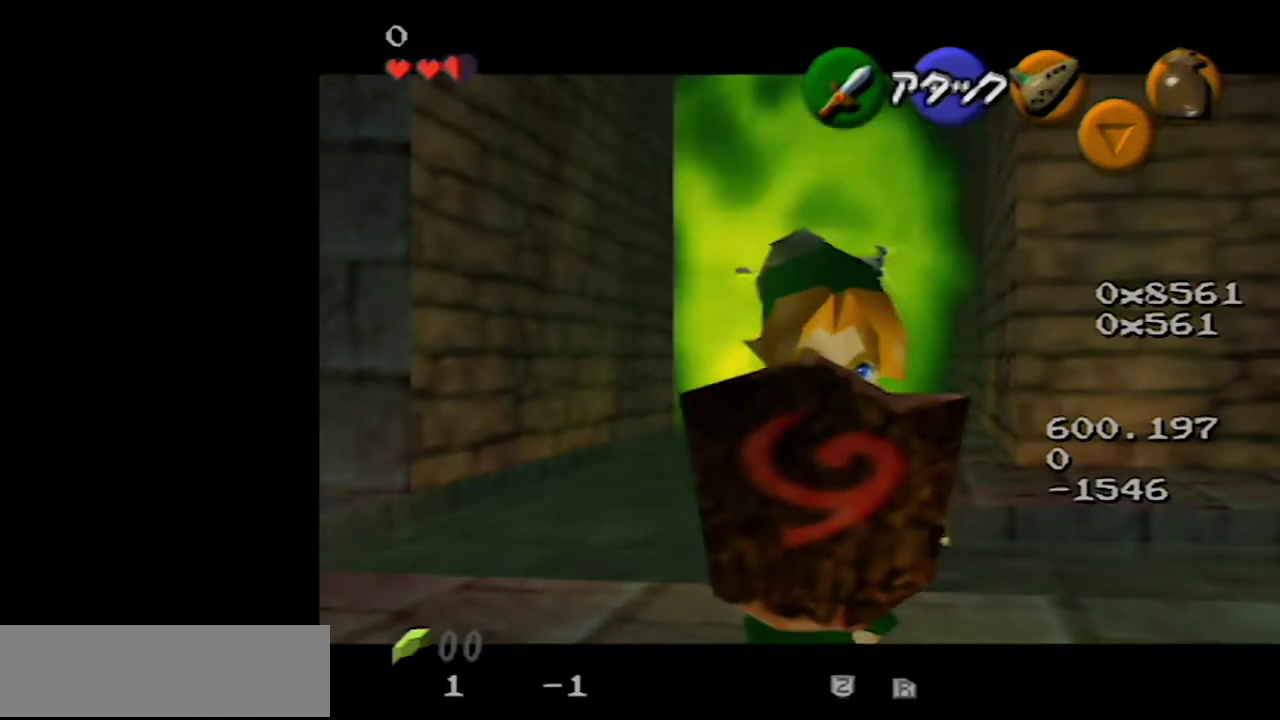
{"buttons": ["R1", "Z"], "left_stick": "center", "events": []}
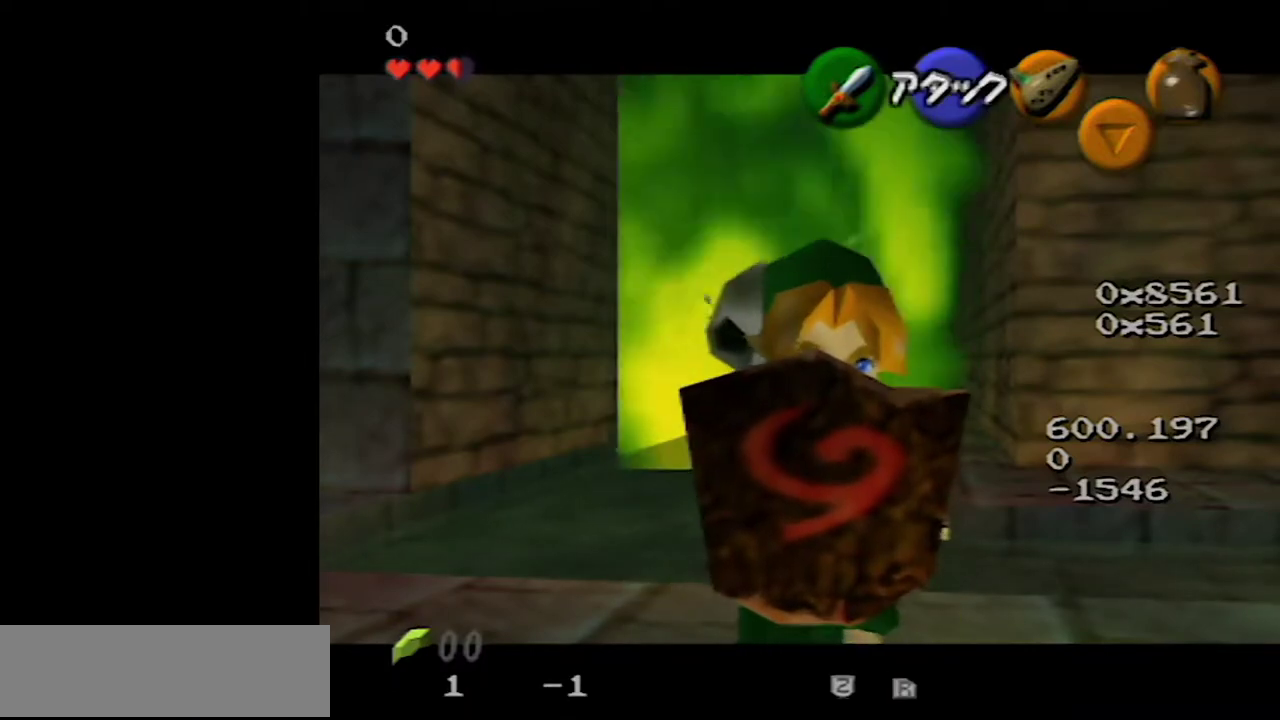
{"buttons": ["R1", "Z"], "left_stick": "center", "events": []}
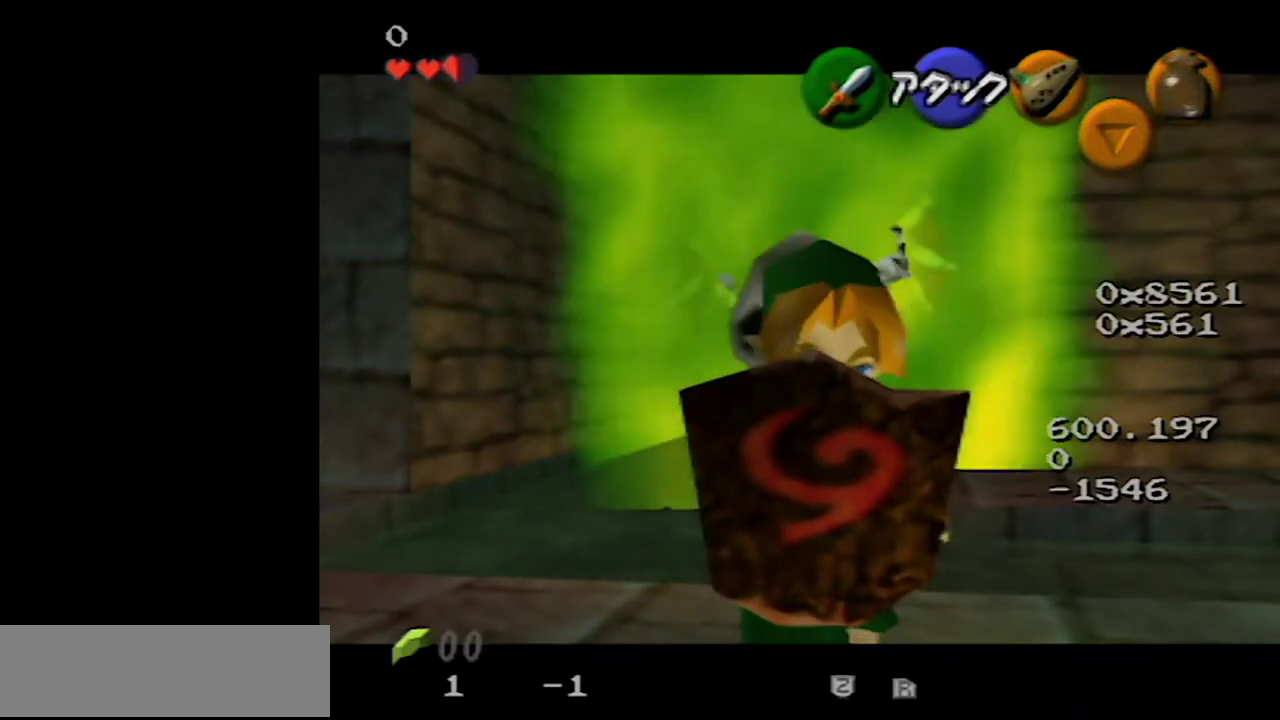
{"buttons": ["R1", "Z"], "left_stick": "up", "events": [[383, "A", "down"], [383, "left_stick", "up"], [500, "A", "up"]]}